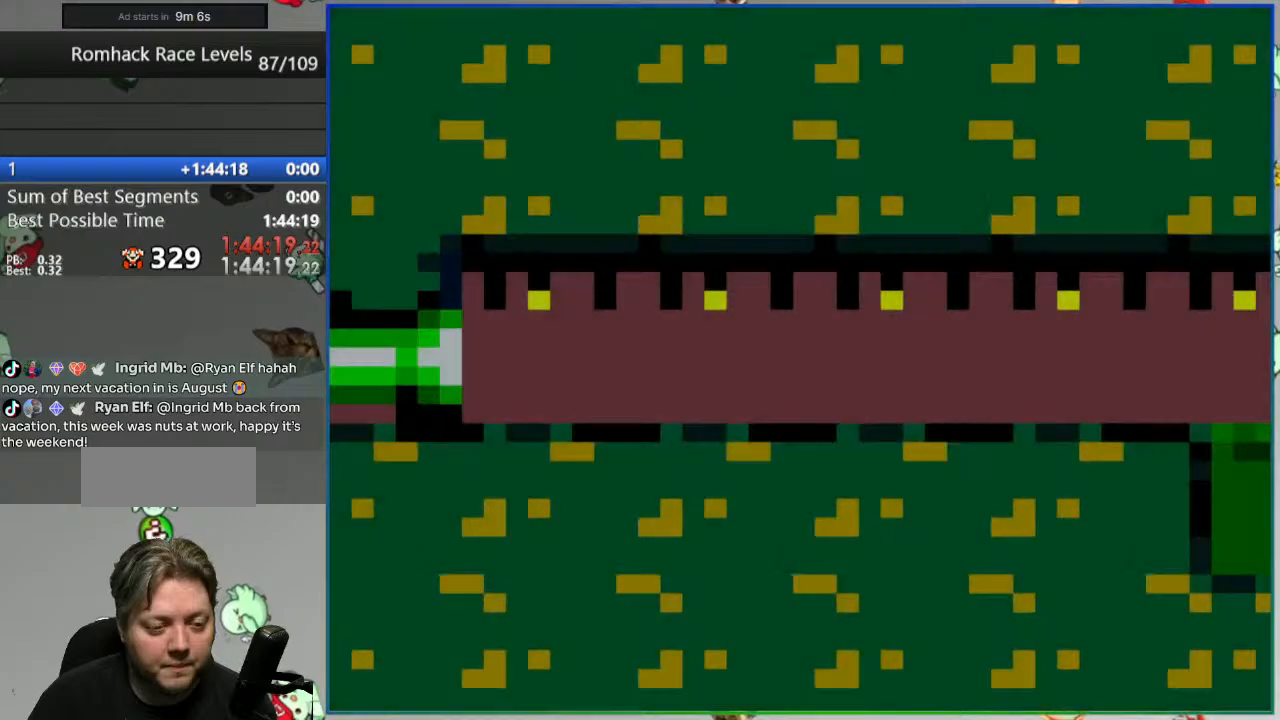
Gameplay with a controller (Nintendo layout); each line is a JSON object with the inputs held at the frame after it (dt_ms = milliseconds from this image to that frame). "events" lists button and stick changes between this image and that frame as [ms after this image, input, new state], when the widget could be followed in between. Not read: DPAD_LEFT L3 R3 START.
{"dt_ms": 500, "buttons": ["Y", "DPAD_RIGHT"], "events": []}
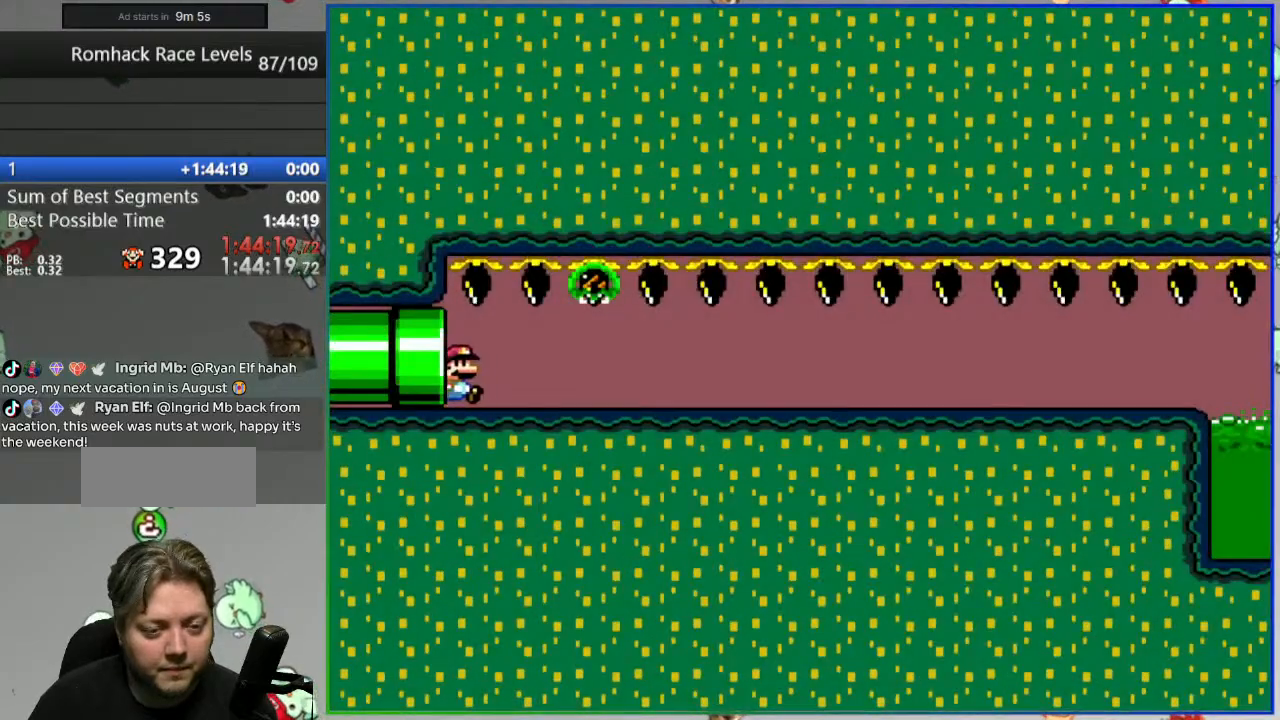
{"dt_ms": 500, "buttons": ["Y", "DPAD_RIGHT"], "events": []}
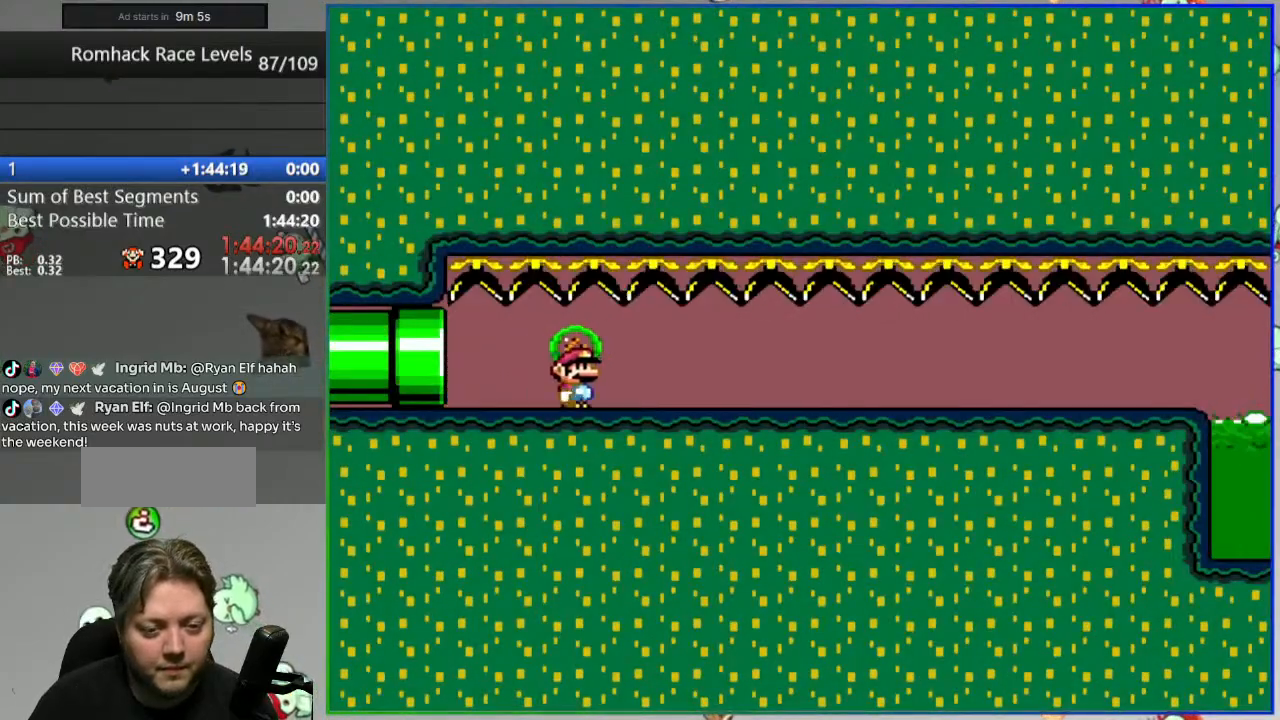
{"dt_ms": 1000, "buttons": ["A", "Y", "DPAD_RIGHT"]}
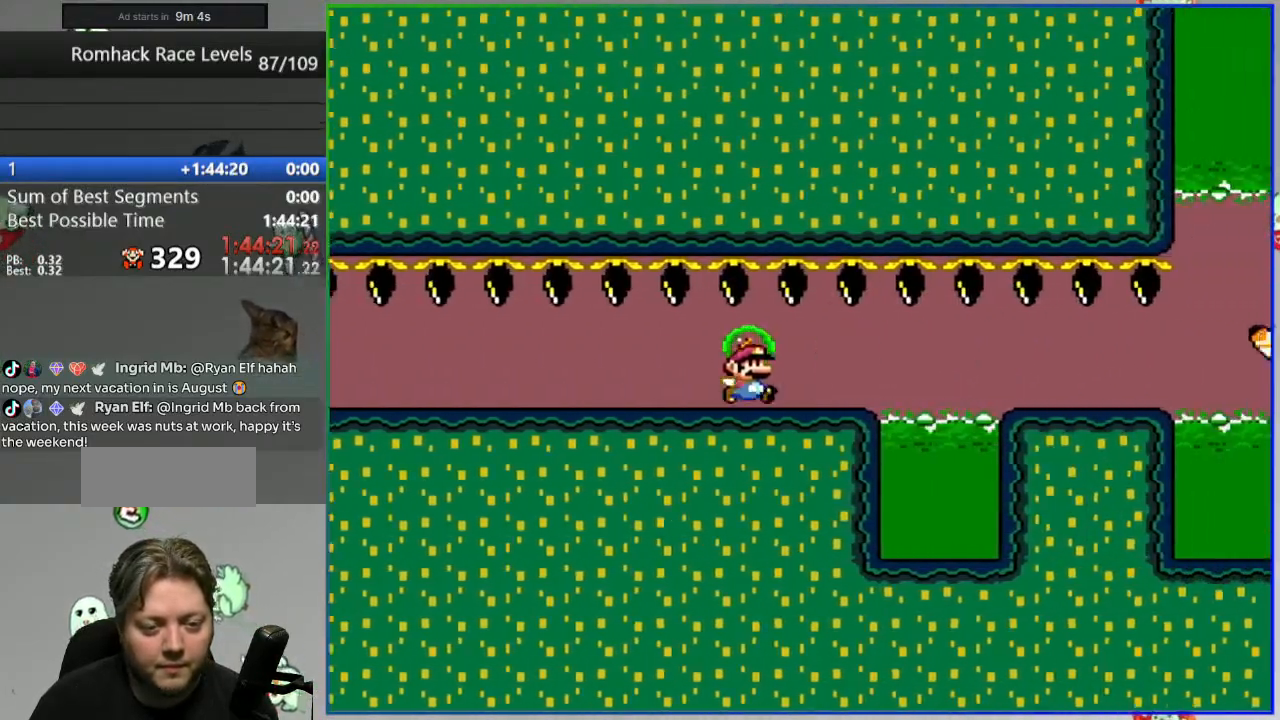
{"dt_ms": 500, "buttons": ["A", "Y", "DPAD_RIGHT"], "events": [[200, "A", "up"], [433, "A", "down"]]}
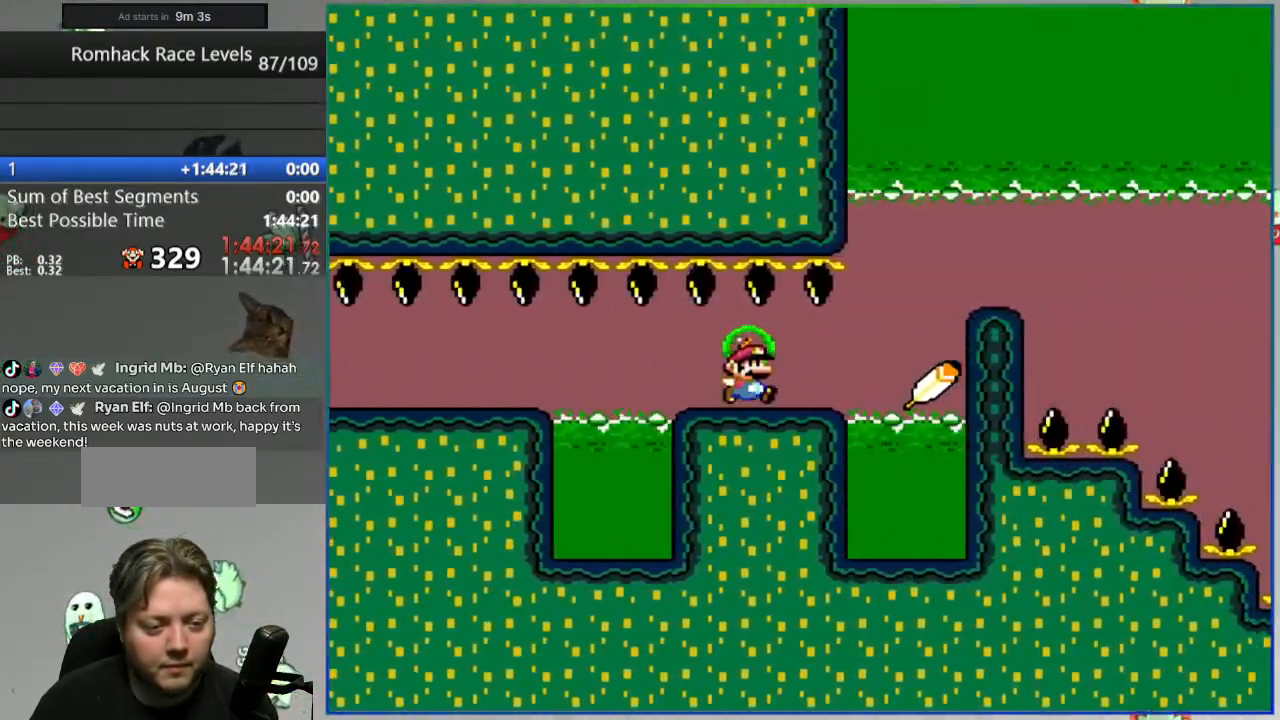
{"dt_ms": 500, "buttons": ["A", "Y", "DPAD_RIGHT"]}
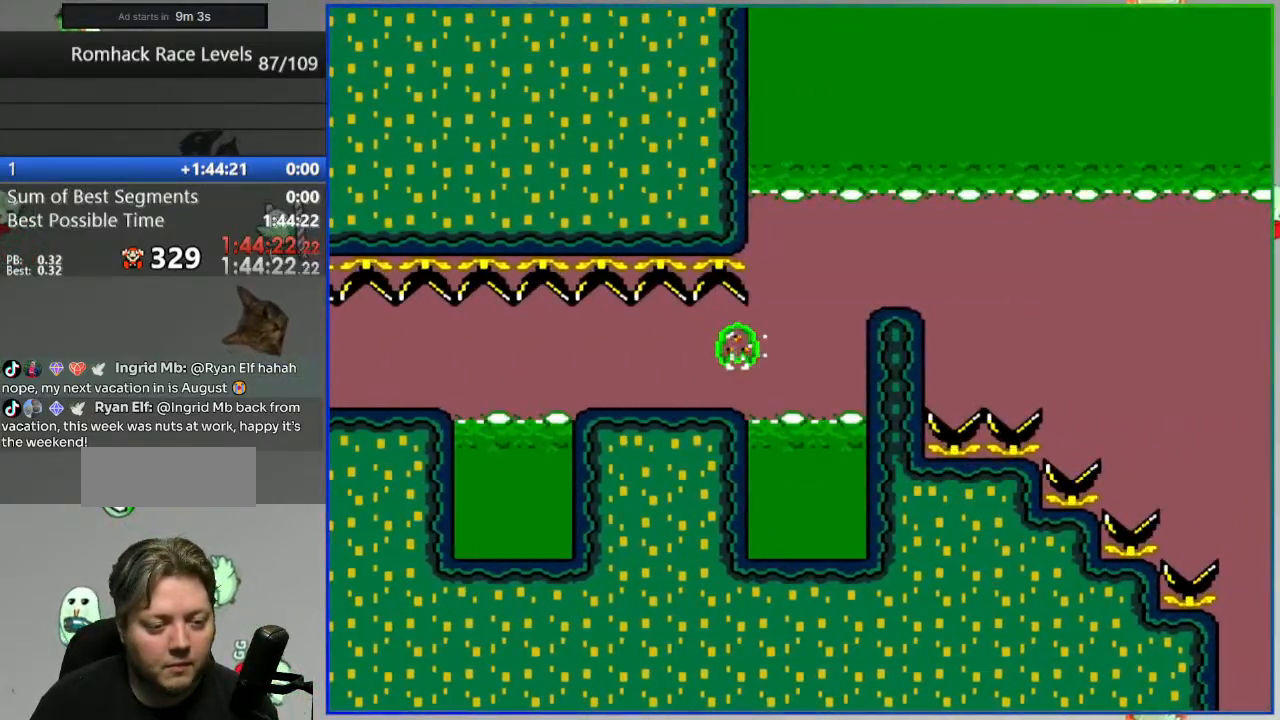
{"dt_ms": 500, "buttons": ["A", "Y", "DPAD_RIGHT"], "events": []}
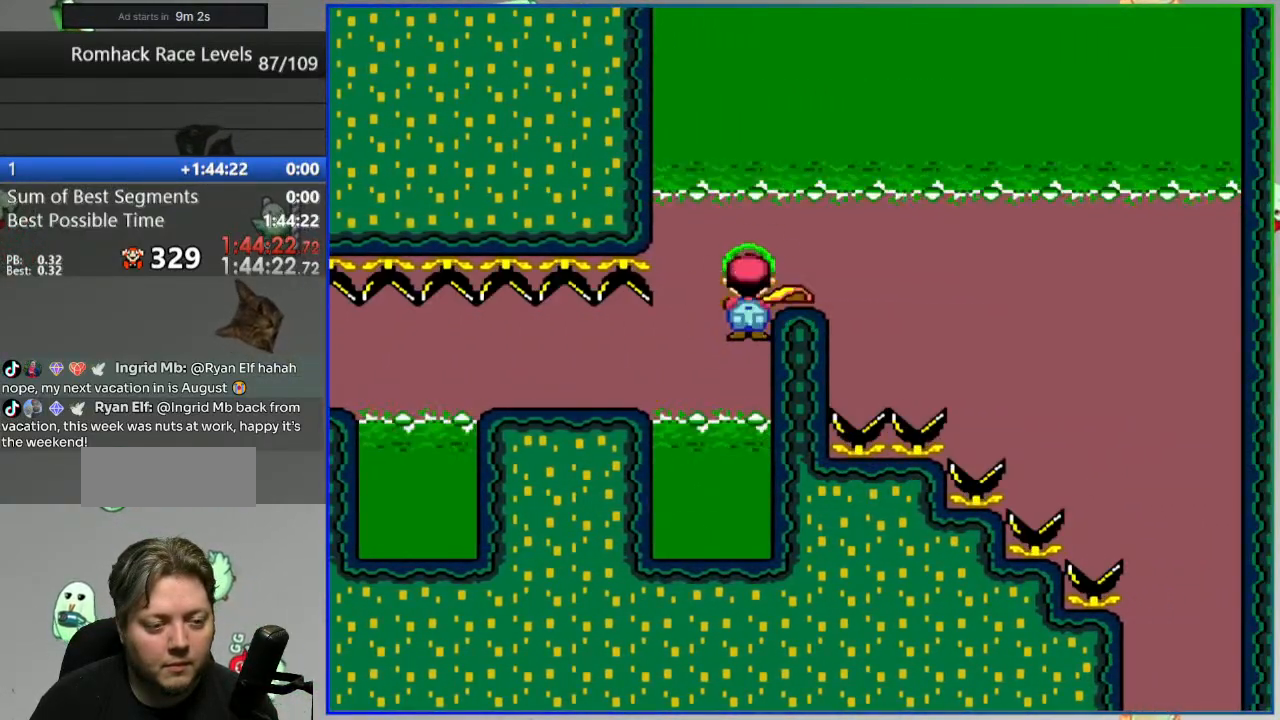
{"dt_ms": 500, "buttons": ["B", "Y", "DPAD_RIGHT"], "events": [[50, "A", "up"], [67, "B", "down"]]}
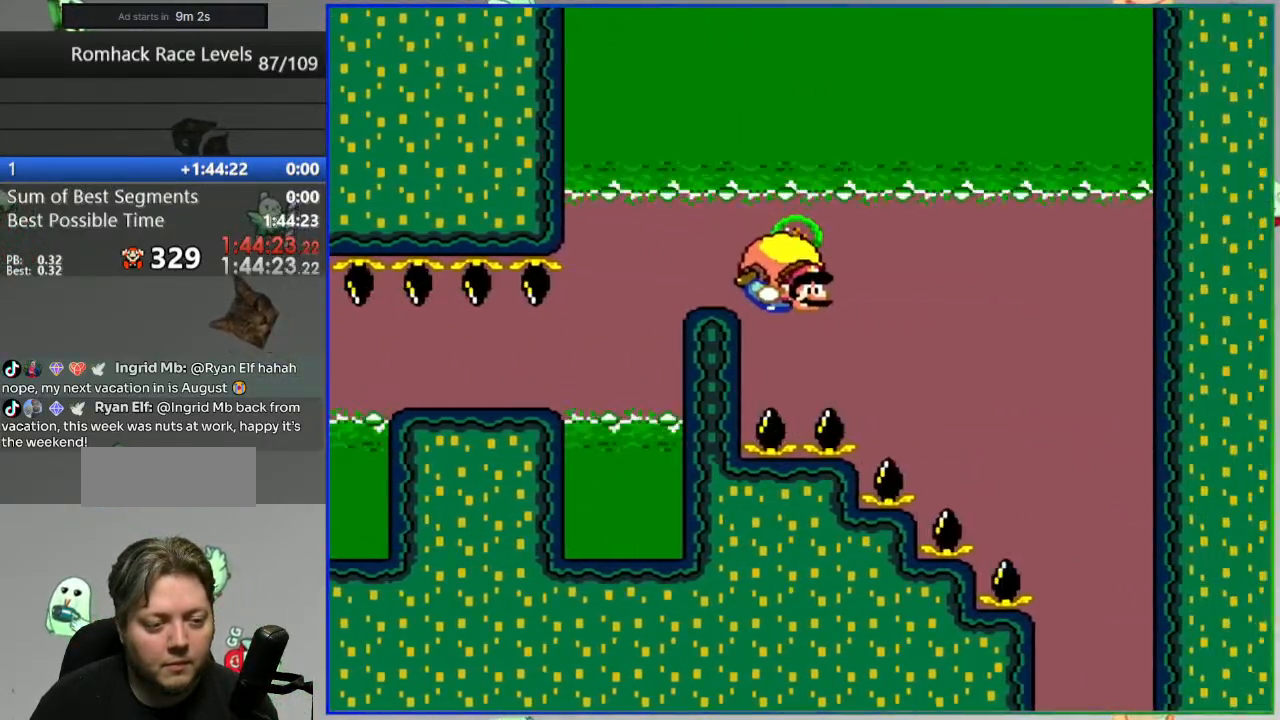
{"dt_ms": 500, "buttons": ["B", "Y"], "events": [[300, "X", "down"], [333, "DPAD_RIGHT", "up"], [383, "X", "up"]]}
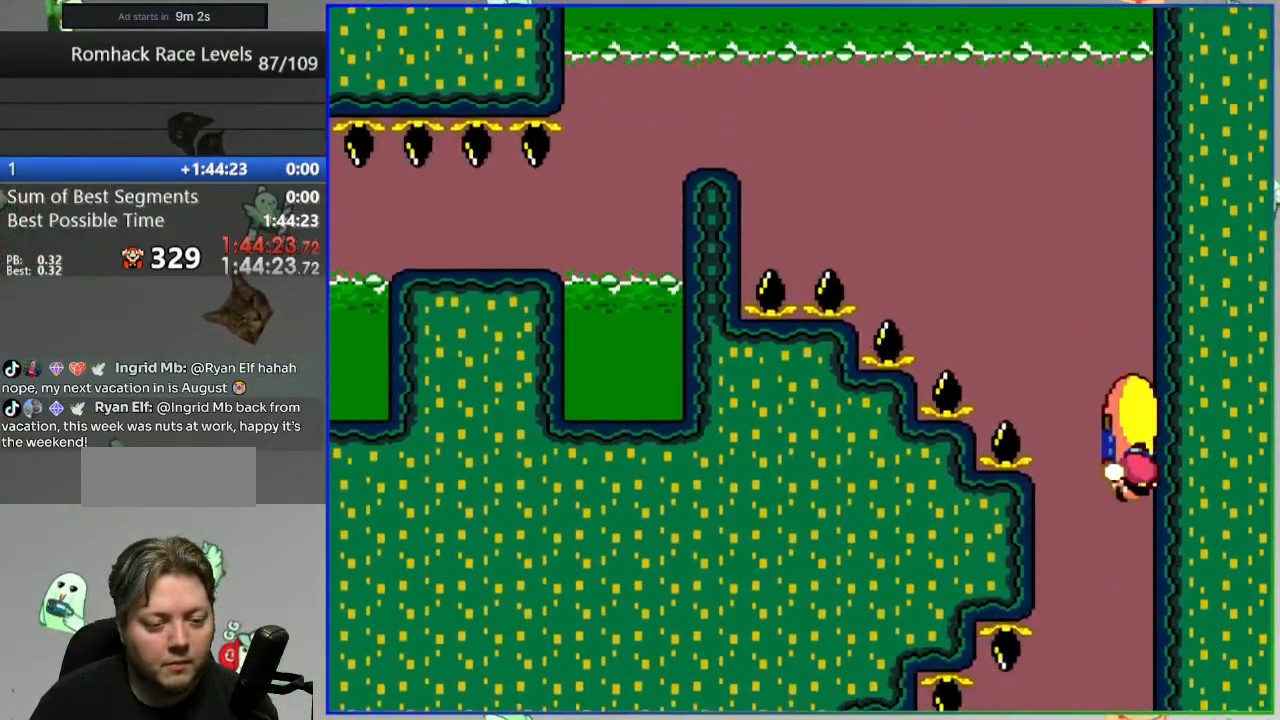
{"dt_ms": 500, "buttons": ["B", "Y", "DPAD_RIGHT"], "events": [[317, "DPAD_RIGHT", "down"]]}
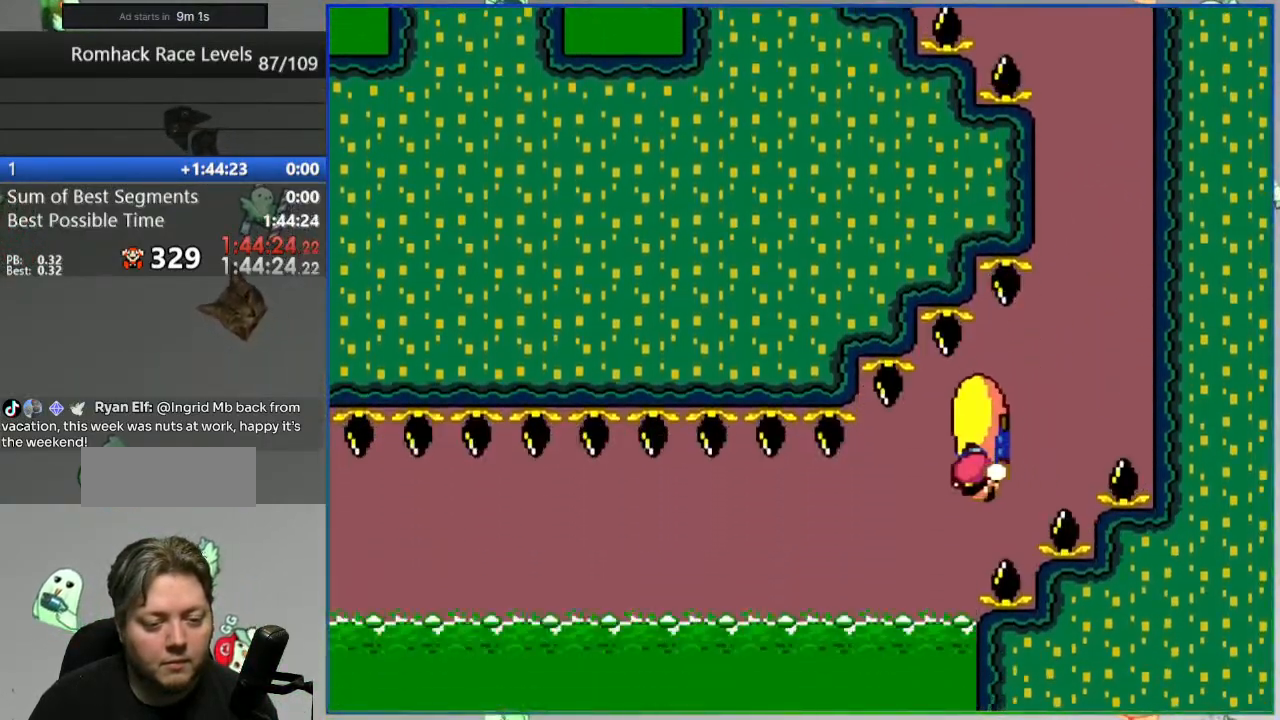
{"dt_ms": 500, "buttons": ["Y", "DPAD_RIGHT"], "events": [[100, "B", "up"], [167, "B", "down"], [283, "B", "up"], [350, "B", "down"], [450, "B", "up"]]}
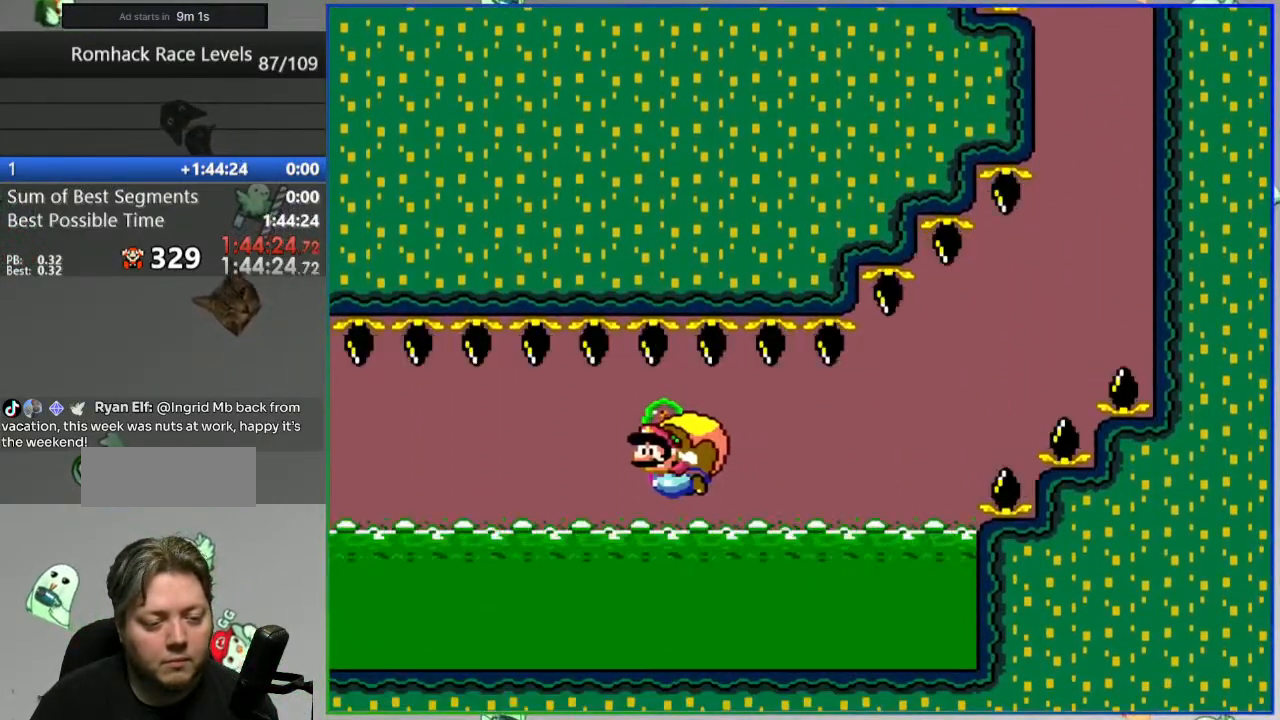
{"dt_ms": 500, "buttons": ["B", "Y", "DPAD_RIGHT"], "events": [[33, "B", "down"], [133, "B", "up"], [167, "DPAD_RIGHT", "up"], [217, "B", "down"], [233, "DPAD_RIGHT", "down"], [317, "B", "up"], [367, "B", "down"]]}
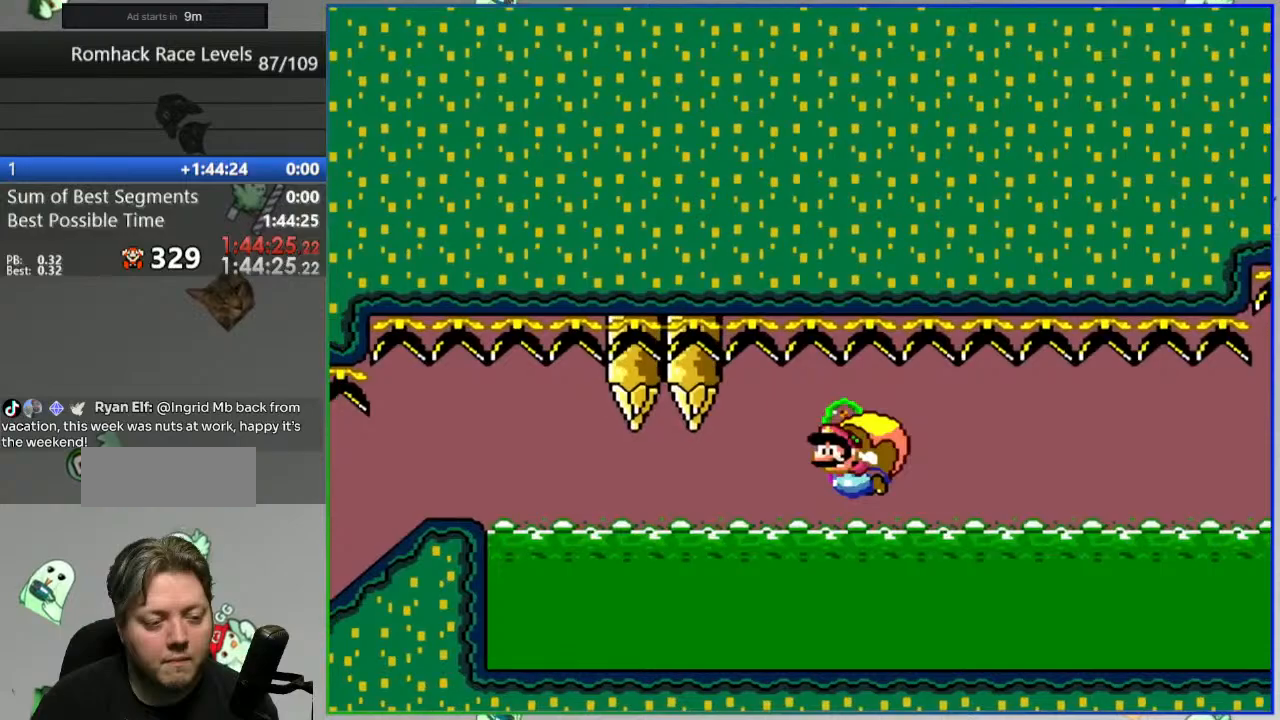
{"dt_ms": 500, "buttons": ["B", "Y", "DPAD_RIGHT"], "events": []}
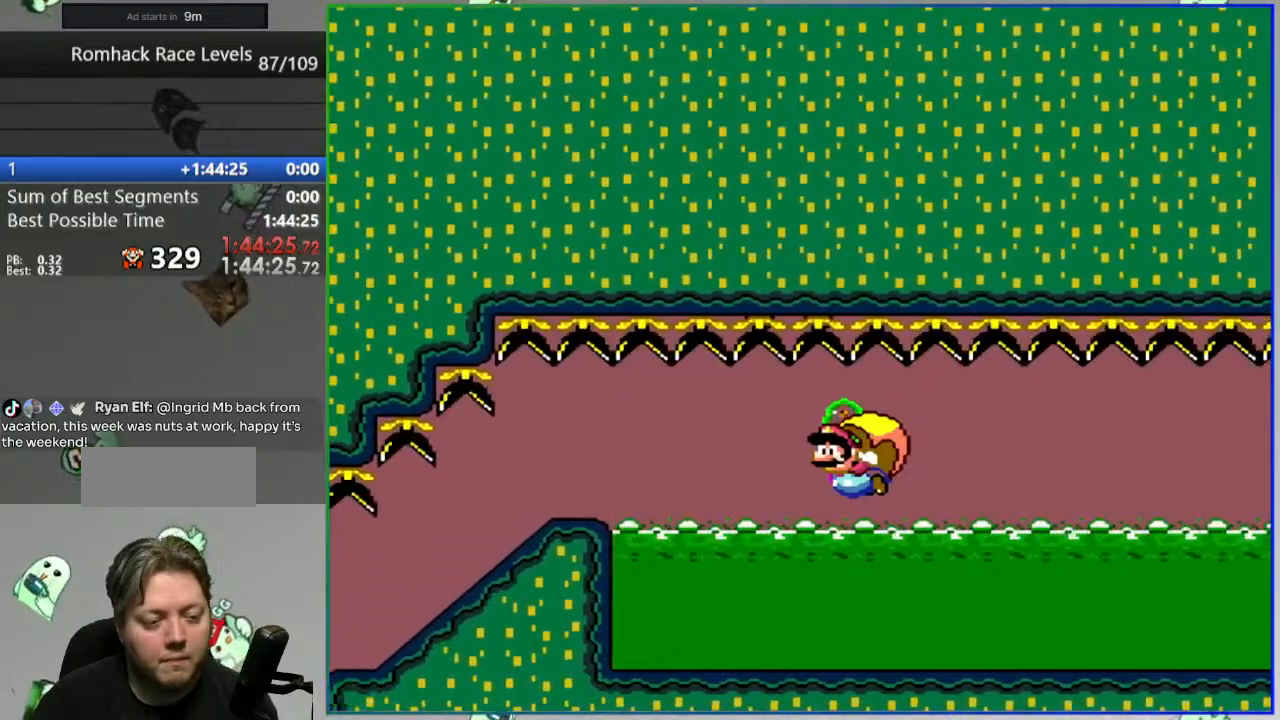
{"dt_ms": 500, "buttons": ["B", "Y", "DPAD_RIGHT"], "events": []}